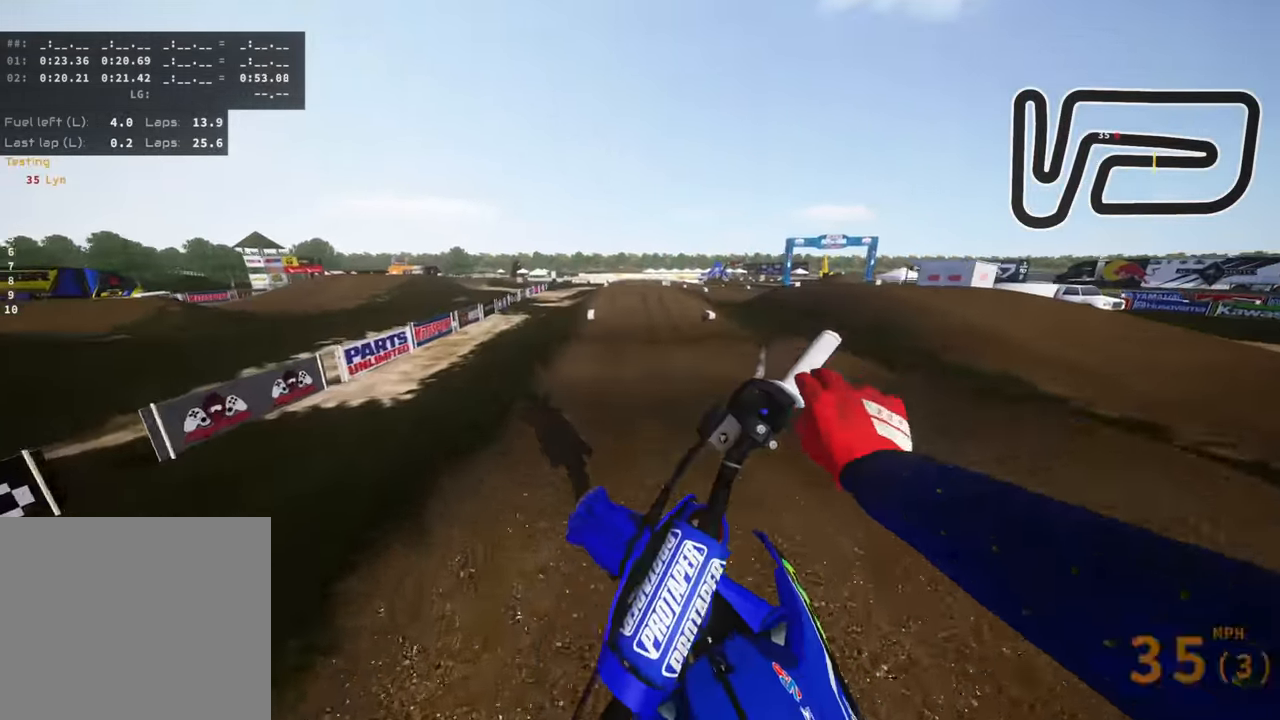
Gameplay with a controller (PlayStation layout); each line is a JSON object with the inputs held at the frame after it (dt_ms = milliseconds from this image to that frame). "events" lists button and stick changes between this image and that frame as [ms after this image, input, new state], when the widget could be followed in between. Not read: R2.
{"dt_ms": 1000, "buttons": ["R3"], "left_stick": "center", "right_stick": "down", "events": [[17, "left_stick", "center"], [34, "right_stick", "center"], [266, "right_stick", "down-left"], [416, "left_stick", "left"], [416, "right_stick", "left"], [566, "right_stick", "center"], [750, "right_stick", "down"], [783, "R3", "down"], [800, "left_stick", "center"]]}
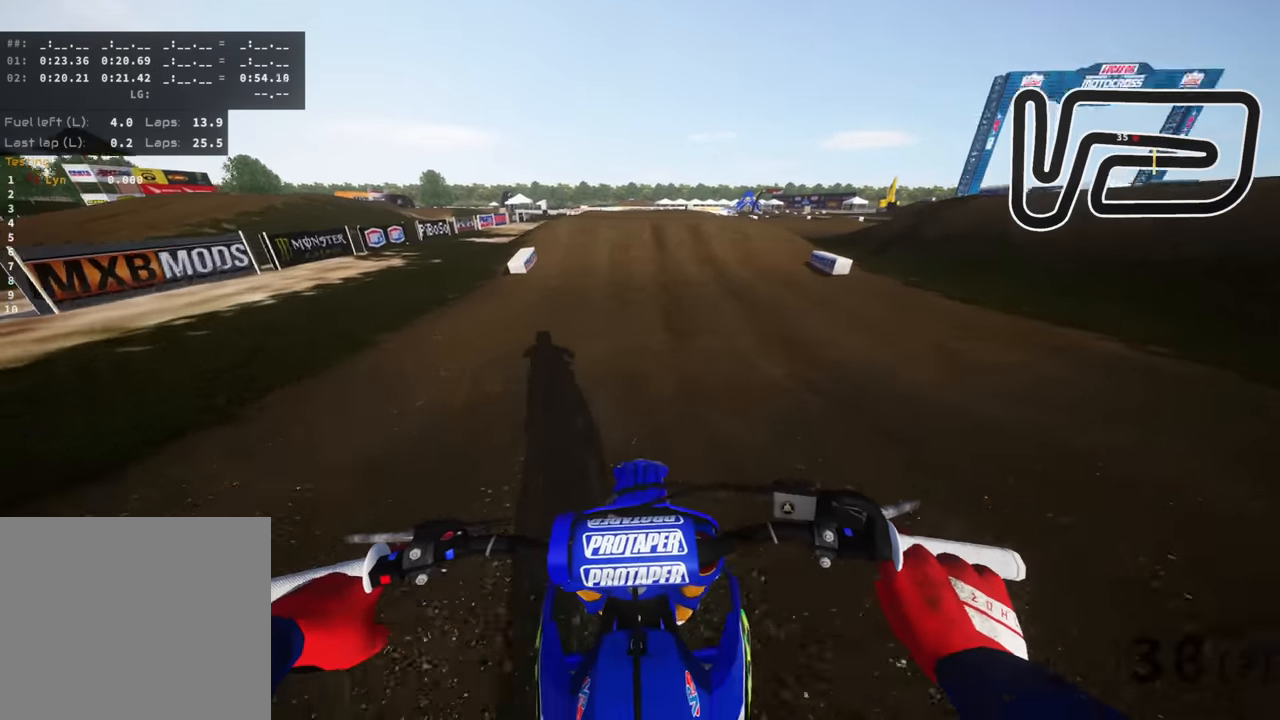
{"dt_ms": 500, "buttons": [], "left_stick": "right", "right_stick": "down-right", "events": [[33, "left_stick", "left"], [100, "R3", "up"], [116, "left_stick", "down-left"], [116, "right_stick", "down-right"], [283, "left_stick", "center"], [500, "left_stick", "right"]]}
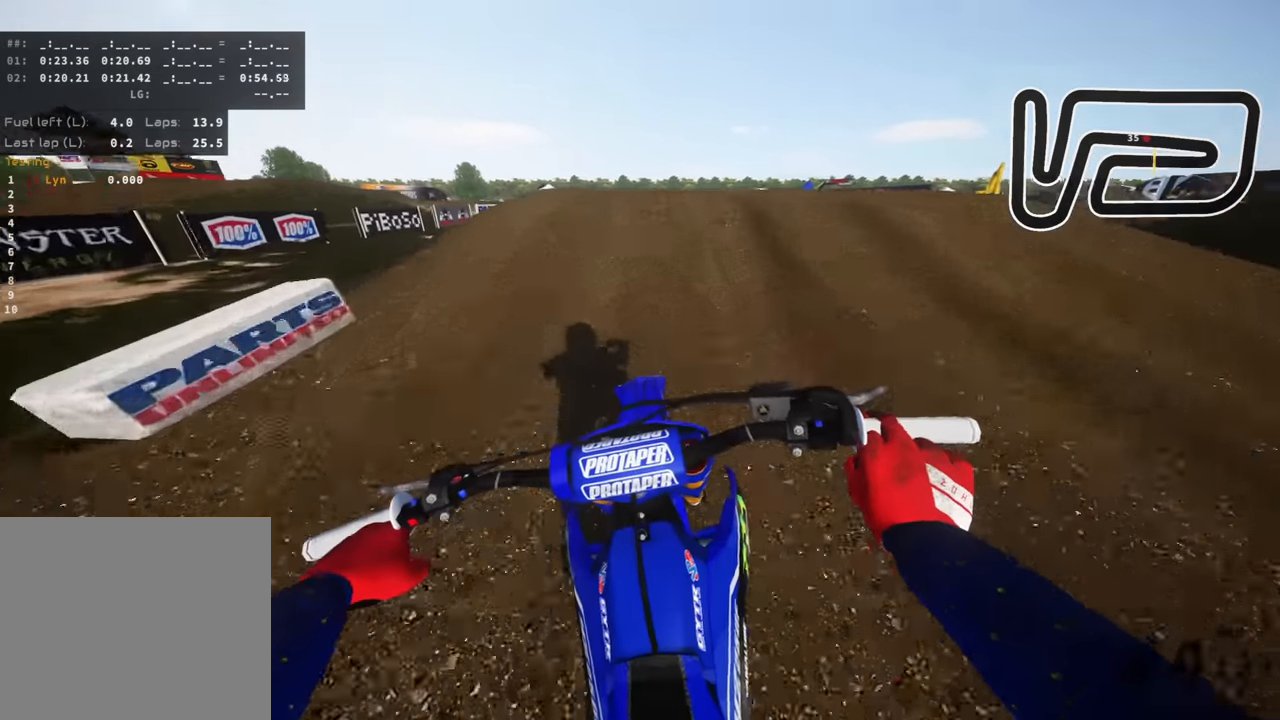
{"dt_ms": 500, "buttons": [], "left_stick": "up", "right_stick": "down-left", "events": [[100, "R3", "down"], [166, "right_stick", "down"], [250, "left_stick", "up-right"], [350, "left_stick", "up"], [350, "right_stick", "down-left"], [416, "R3", "up"]]}
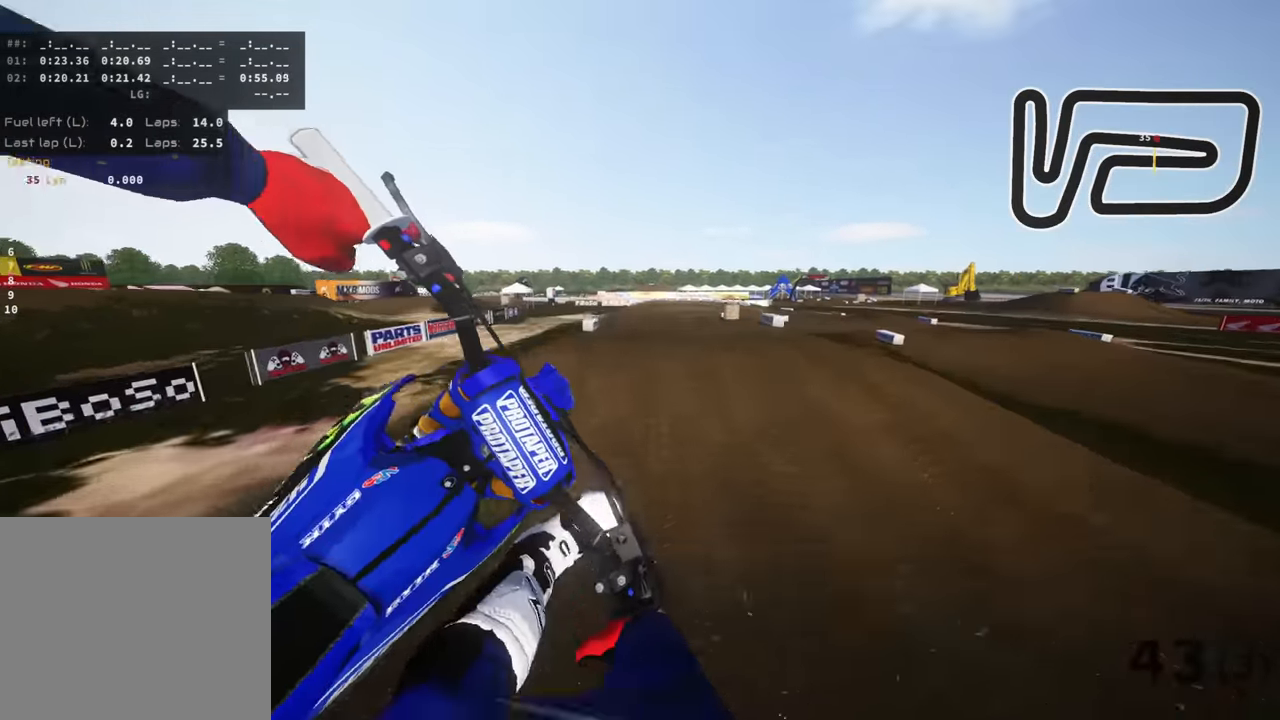
{"dt_ms": 500, "buttons": [], "left_stick": "up-left", "right_stick": "down", "events": [[116, "left_stick", "up-left"], [483, "right_stick", "down"]]}
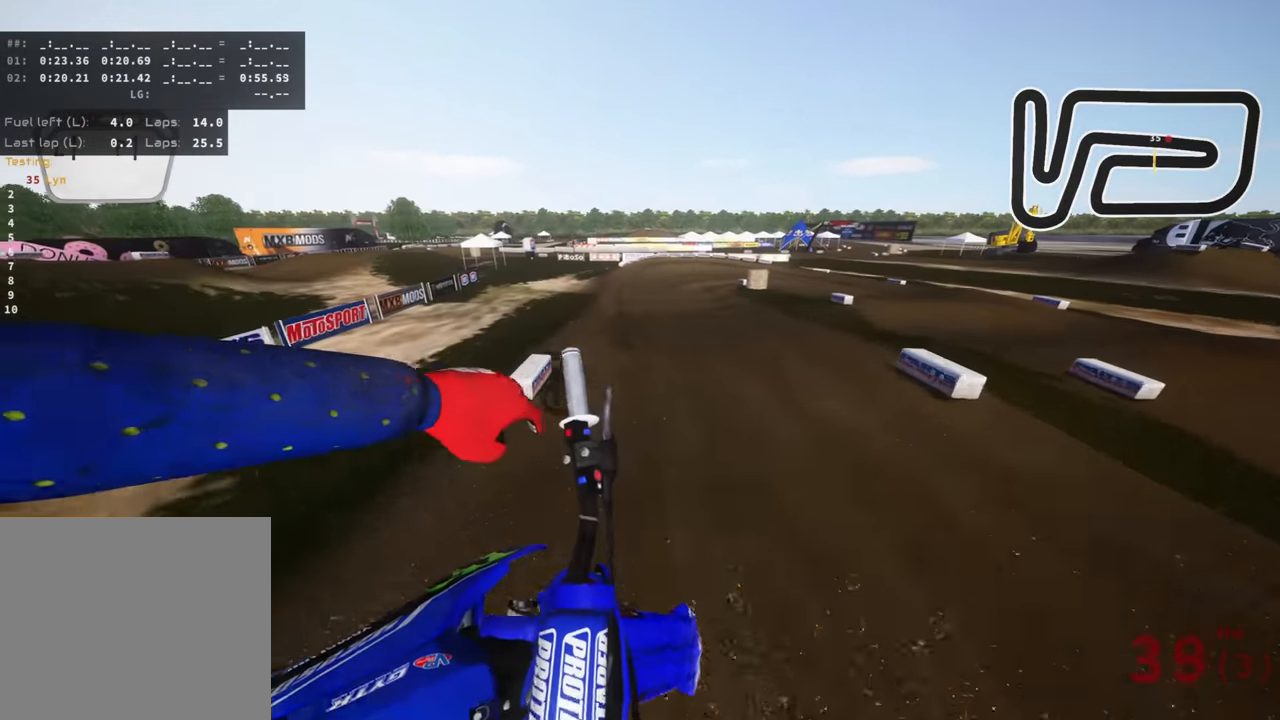
{"dt_ms": 500, "buttons": [], "left_stick": "up", "right_stick": "down", "events": [[316, "left_stick", "up"]]}
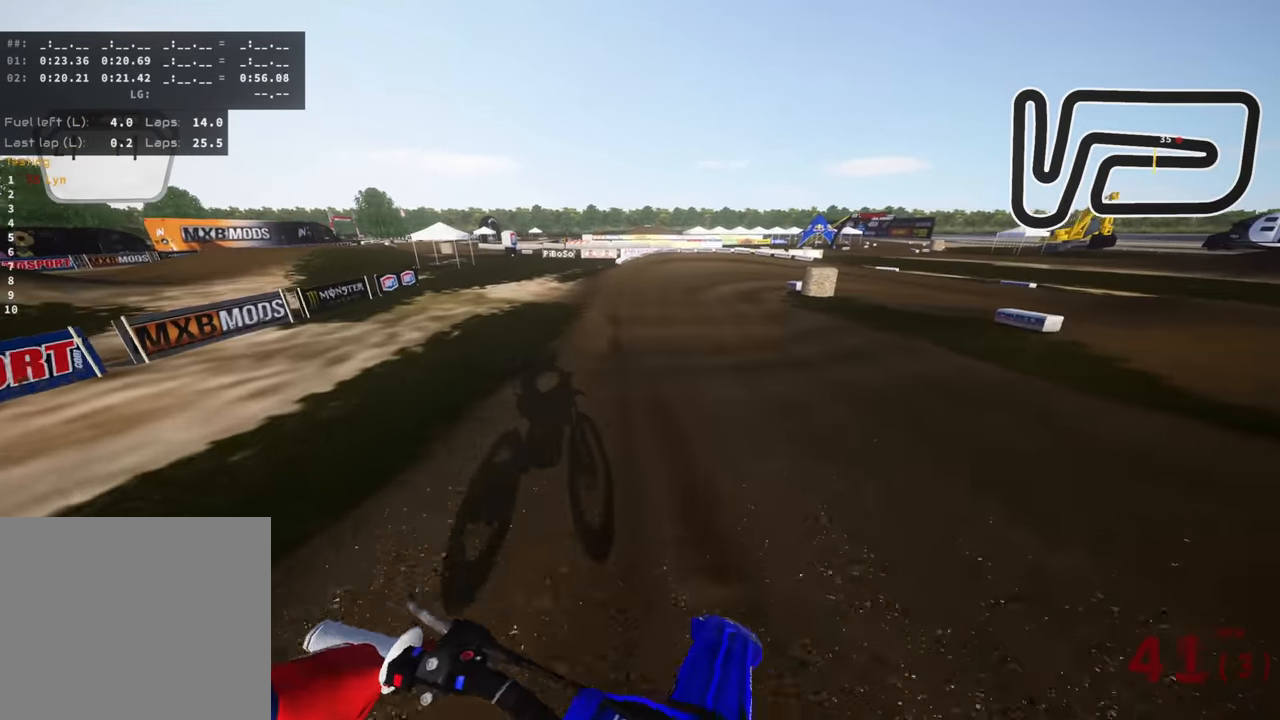
{"dt_ms": 500, "buttons": [], "left_stick": "center", "right_stick": "down-right", "events": [[33, "left_stick", "center"], [66, "right_stick", "center"], [333, "right_stick", "down-right"]]}
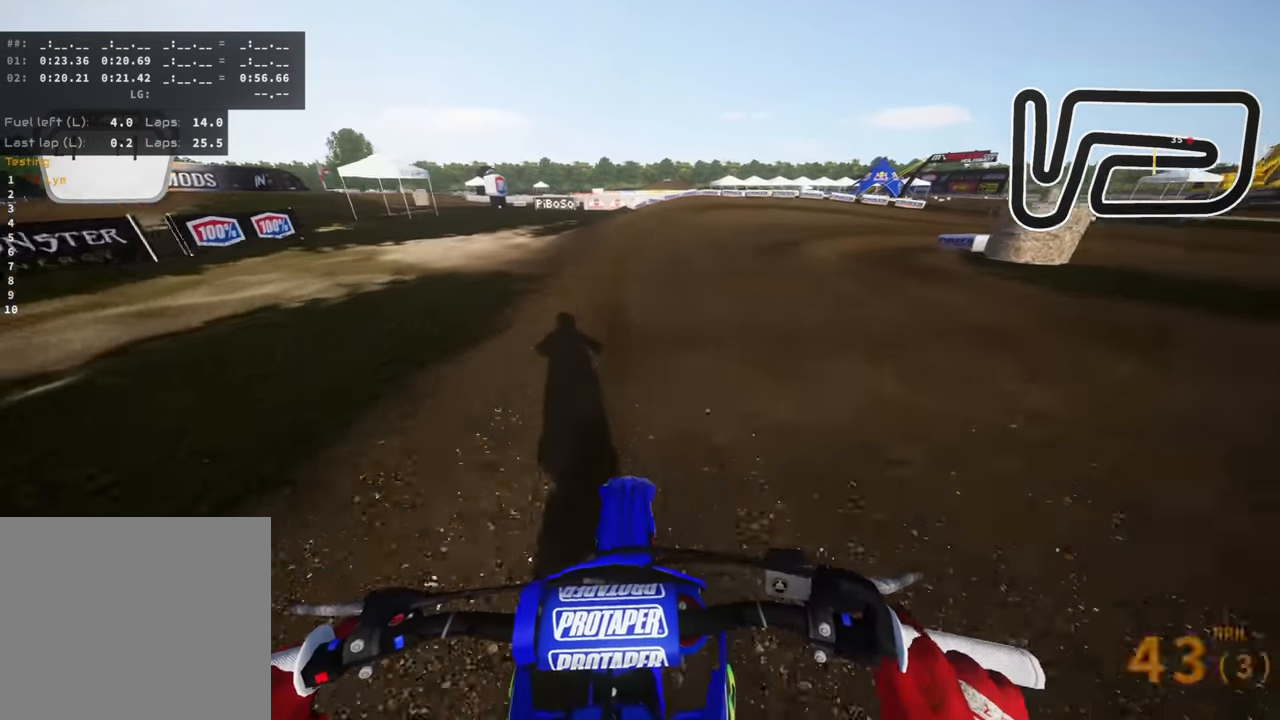
{"dt_ms": 500, "buttons": [], "left_stick": "up-right", "right_stick": "down", "events": [[16, "left_stick", "up-right"], [116, "right_stick", "down"]]}
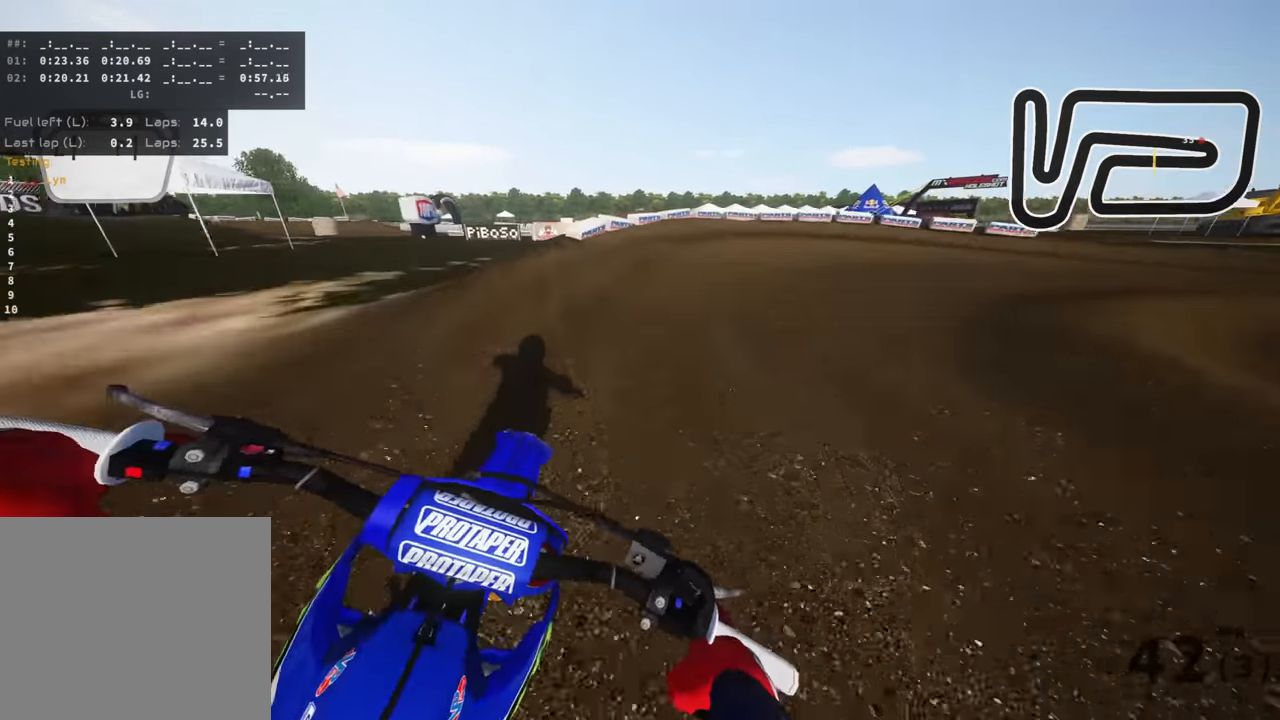
{"dt_ms": 500, "buttons": ["R3"], "left_stick": "up-right", "right_stick": "down-left", "events": [[116, "R3", "down"], [350, "right_stick", "down-left"]]}
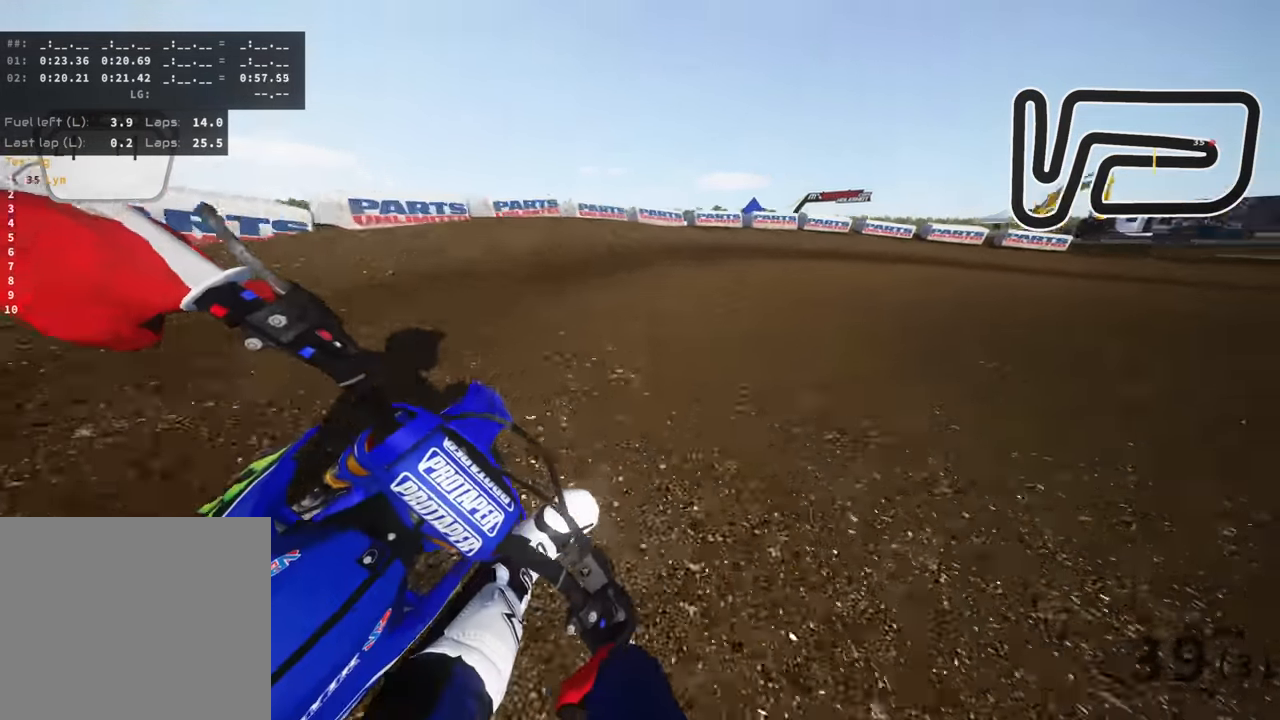
{"dt_ms": 500, "buttons": ["R3"], "left_stick": "up-right", "right_stick": "down-left", "events": []}
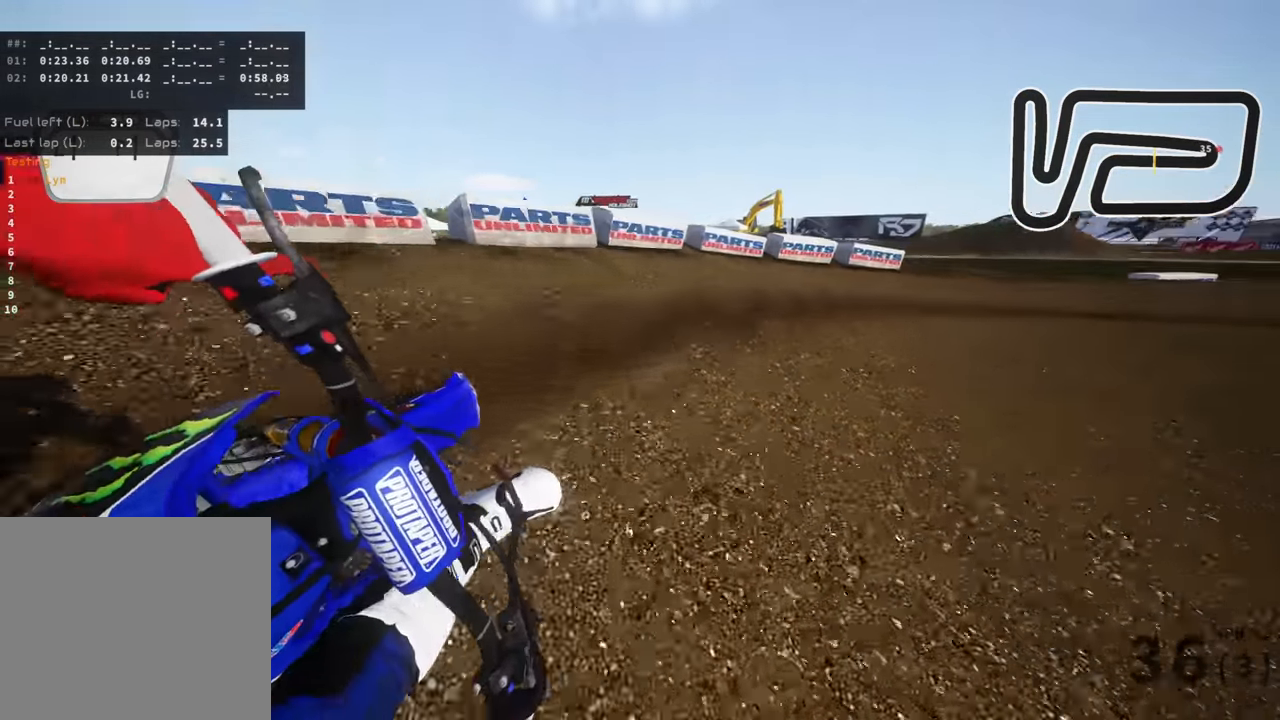
{"dt_ms": 500, "buttons": ["R3"], "left_stick": "up-right", "right_stick": "down-left", "events": []}
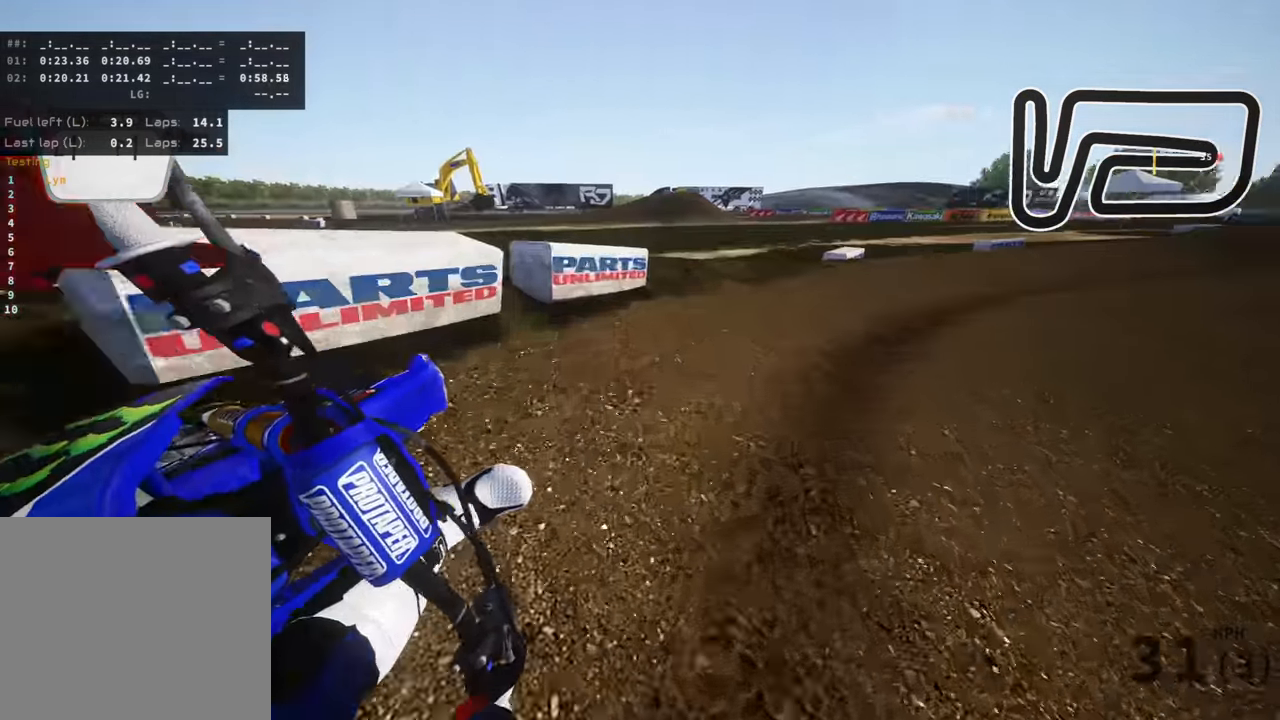
{"dt_ms": 500, "buttons": ["R3"], "left_stick": "up-right", "right_stick": "left", "events": [[316, "right_stick", "left"]]}
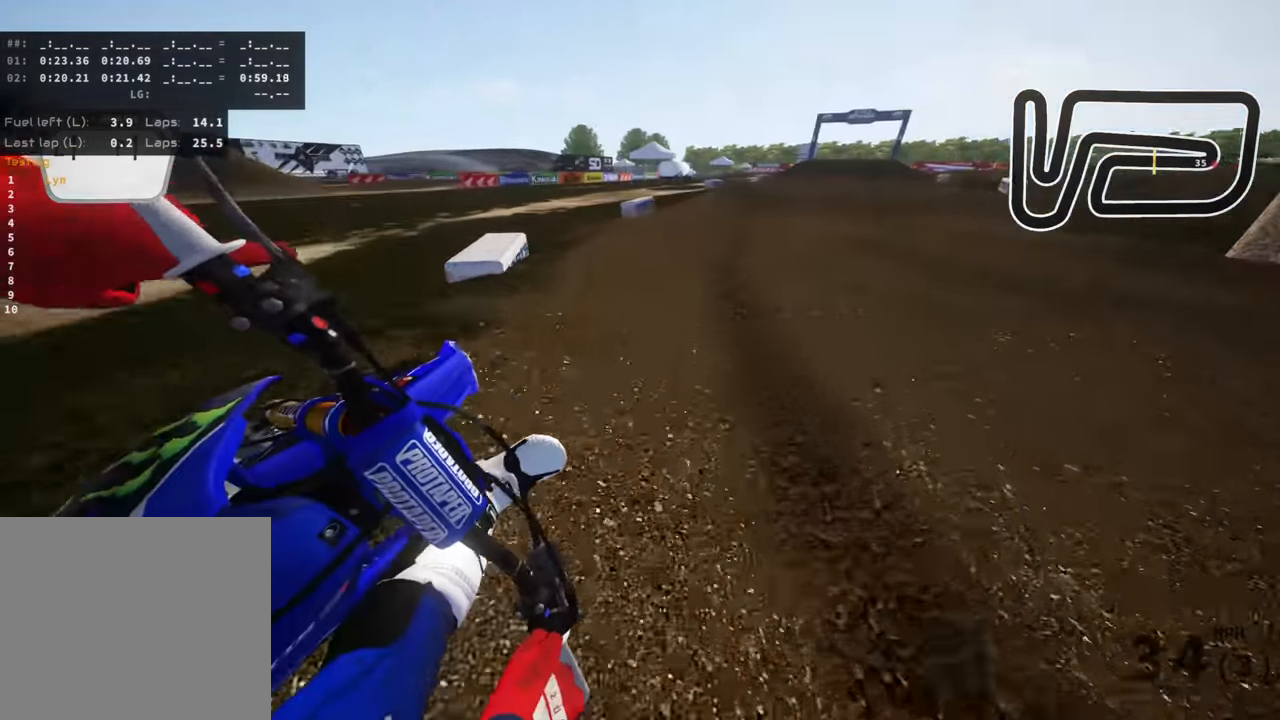
{"dt_ms": 500, "buttons": ["R3"], "left_stick": "up", "right_stick": "down-left", "events": [[100, "left_stick", "up"], [316, "right_stick", "down-left"]]}
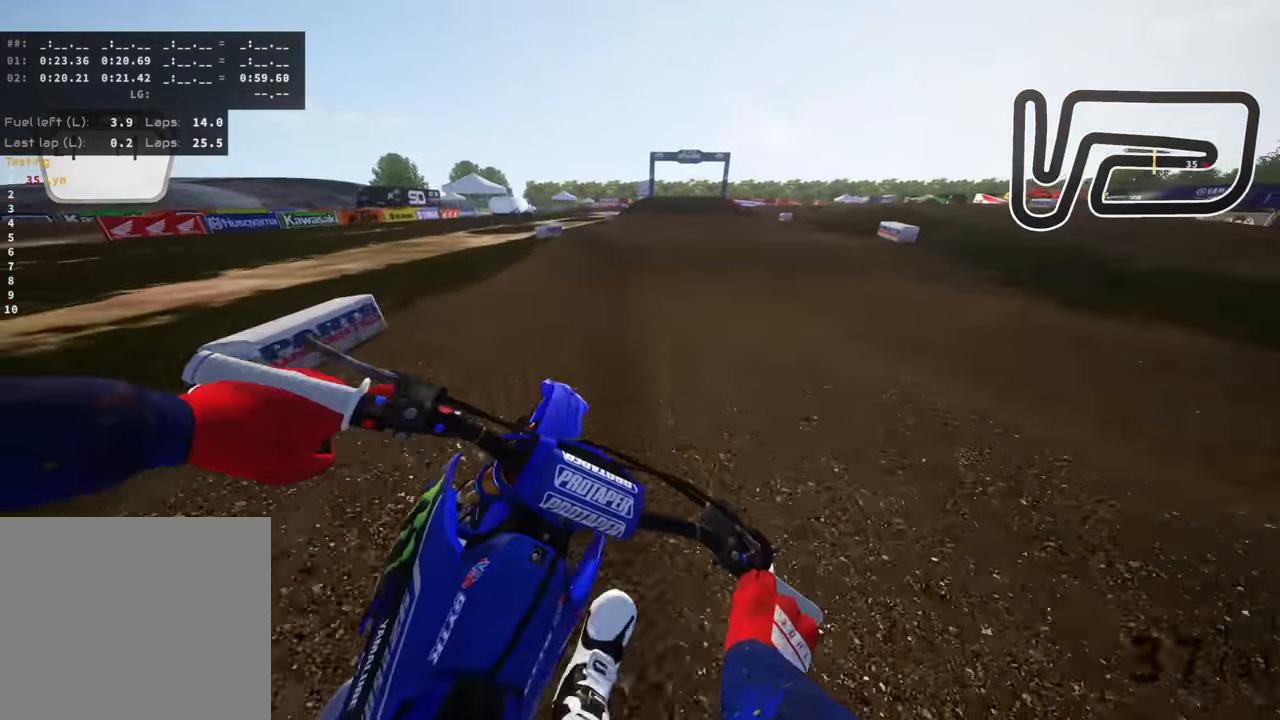
{"dt_ms": 500, "buttons": ["R3"], "left_stick": "up", "right_stick": "down-left", "events": []}
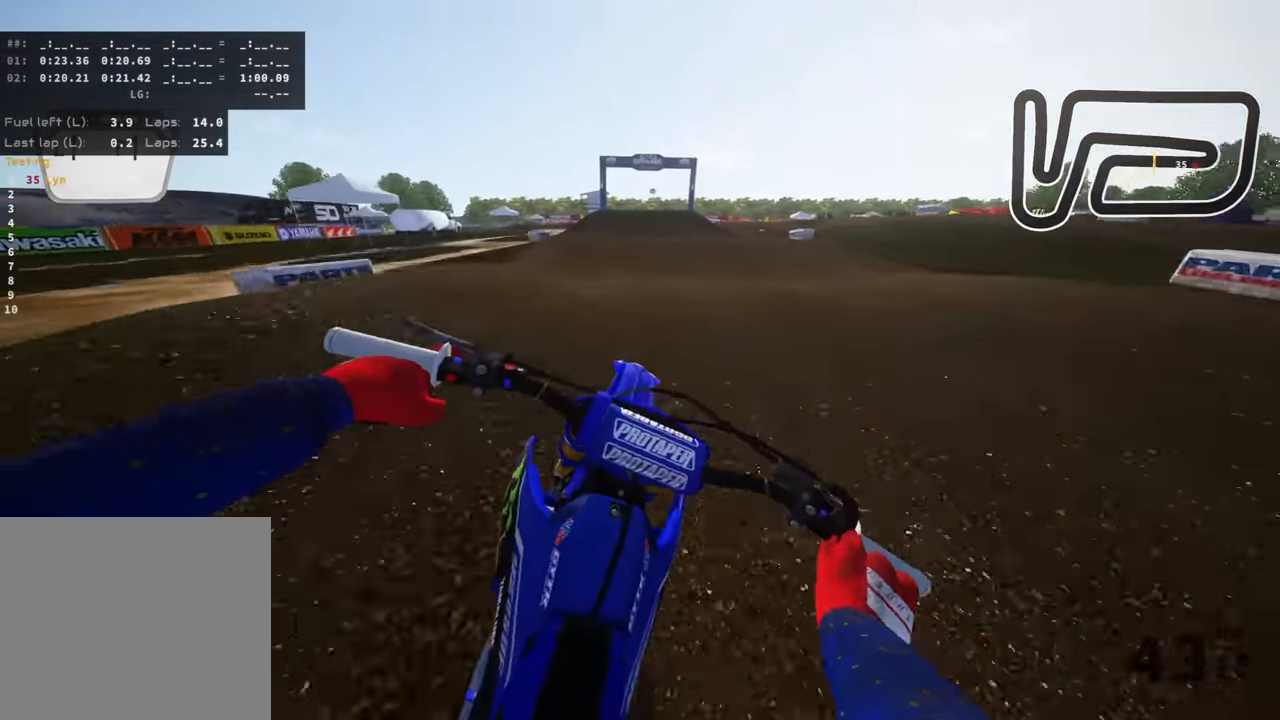
{"dt_ms": 500, "buttons": [], "left_stick": "up-left", "right_stick": "center", "events": [[133, "R3", "up"], [183, "right_stick", "center"], [366, "left_stick", "up-left"]]}
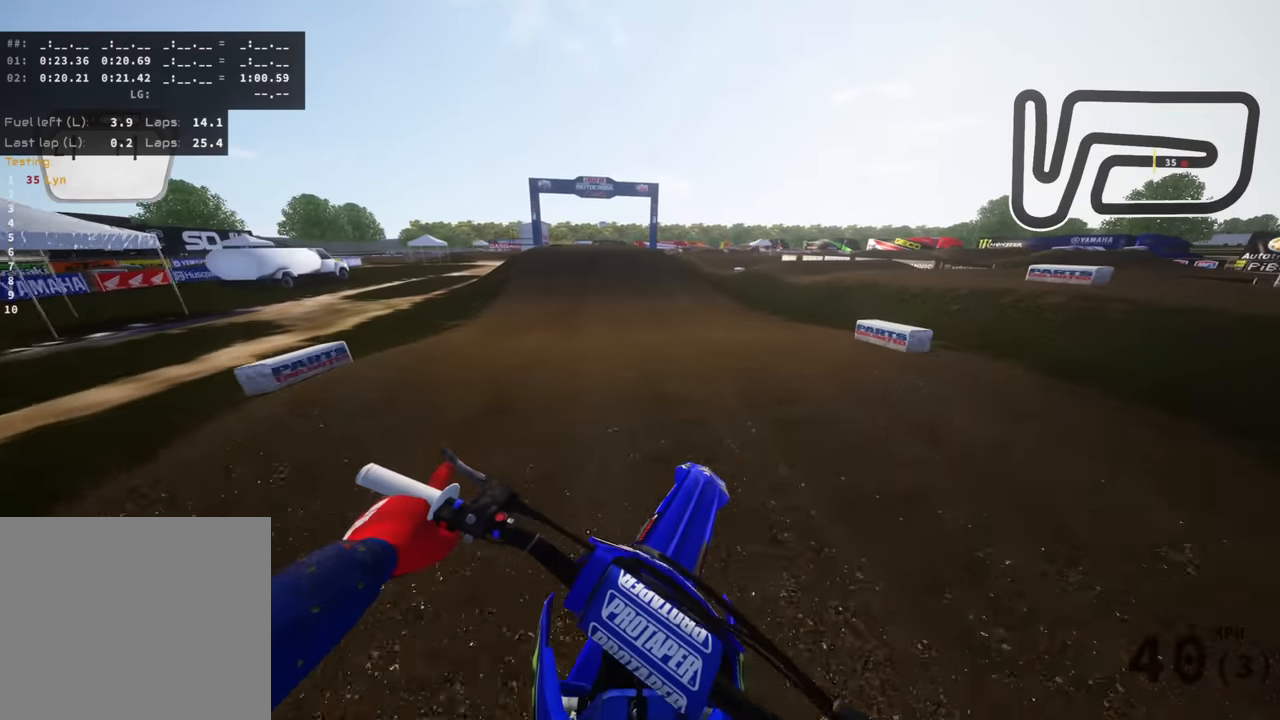
{"dt_ms": 500, "buttons": [], "left_stick": "center", "right_stick": "down", "events": [[116, "right_stick", "down"], [166, "R3", "down"], [333, "left_stick", "center"], [383, "R3", "up"]]}
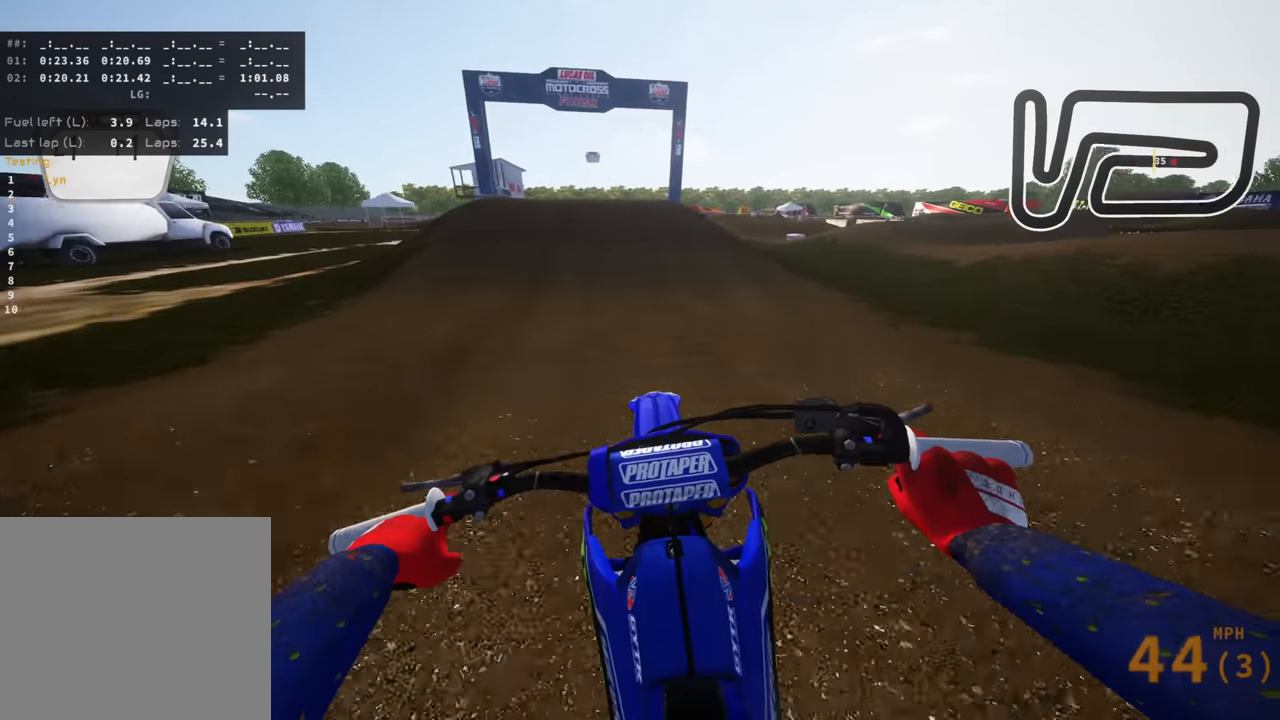
{"dt_ms": 500, "buttons": [], "left_stick": "left", "right_stick": "down-left", "events": [[366, "right_stick", "down-left"], [416, "left_stick", "left"]]}
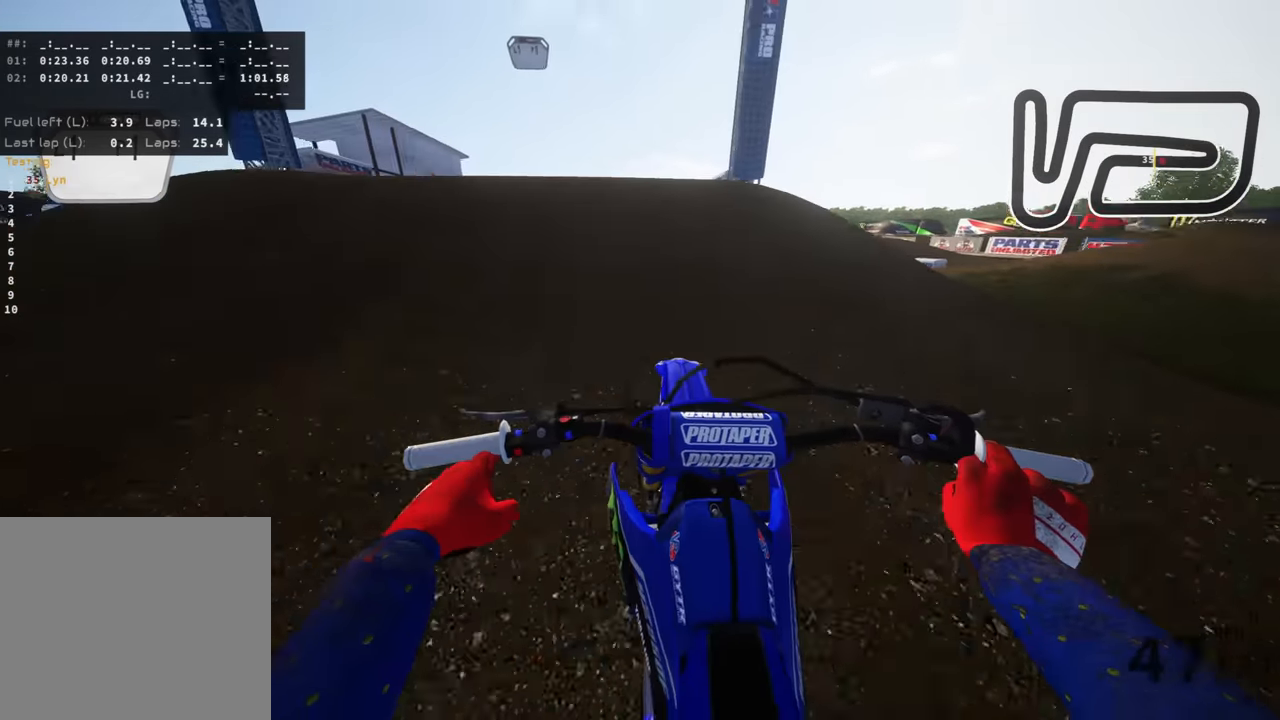
{"dt_ms": 500, "buttons": ["R3"], "left_stick": "right", "right_stick": "down-right", "events": [[16, "R3", "down"], [233, "right_stick", "down-right"], [250, "left_stick", "right"]]}
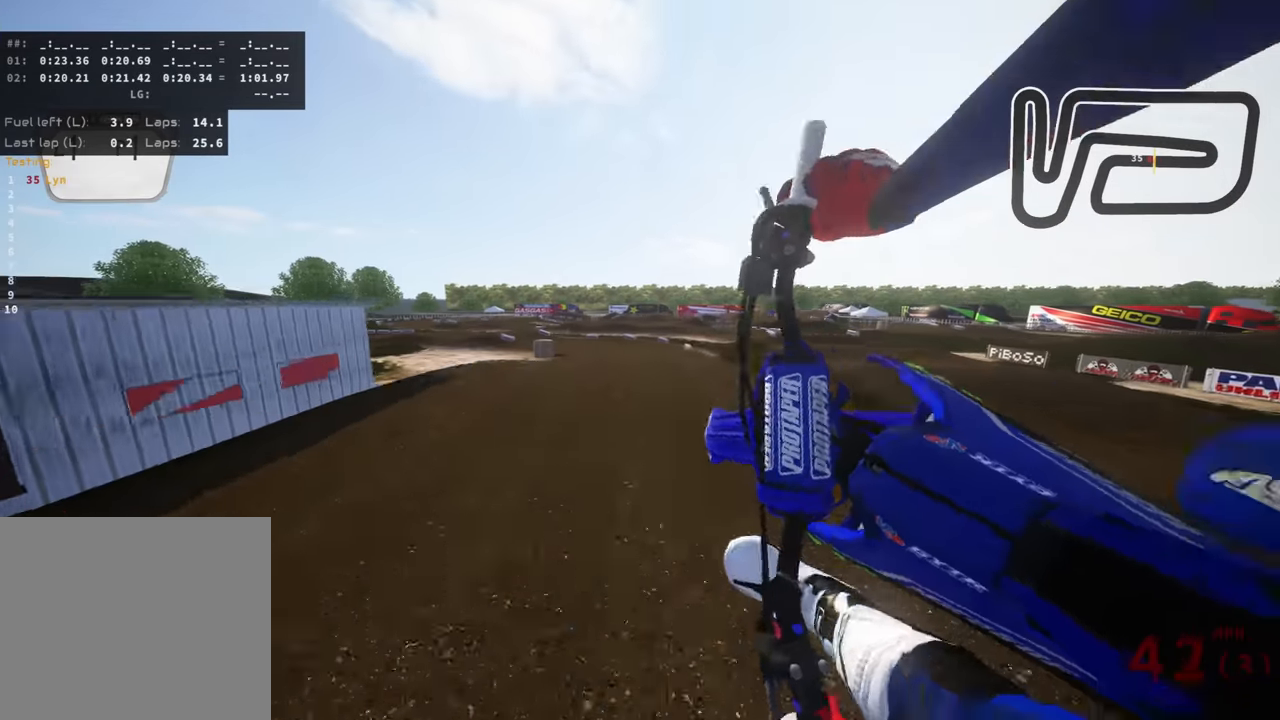
{"dt_ms": 500, "buttons": [], "left_stick": "left", "right_stick": "down", "events": [[16, "R3", "up"], [33, "left_stick", "down-right"], [100, "right_stick", "down"], [216, "left_stick", "left"]]}
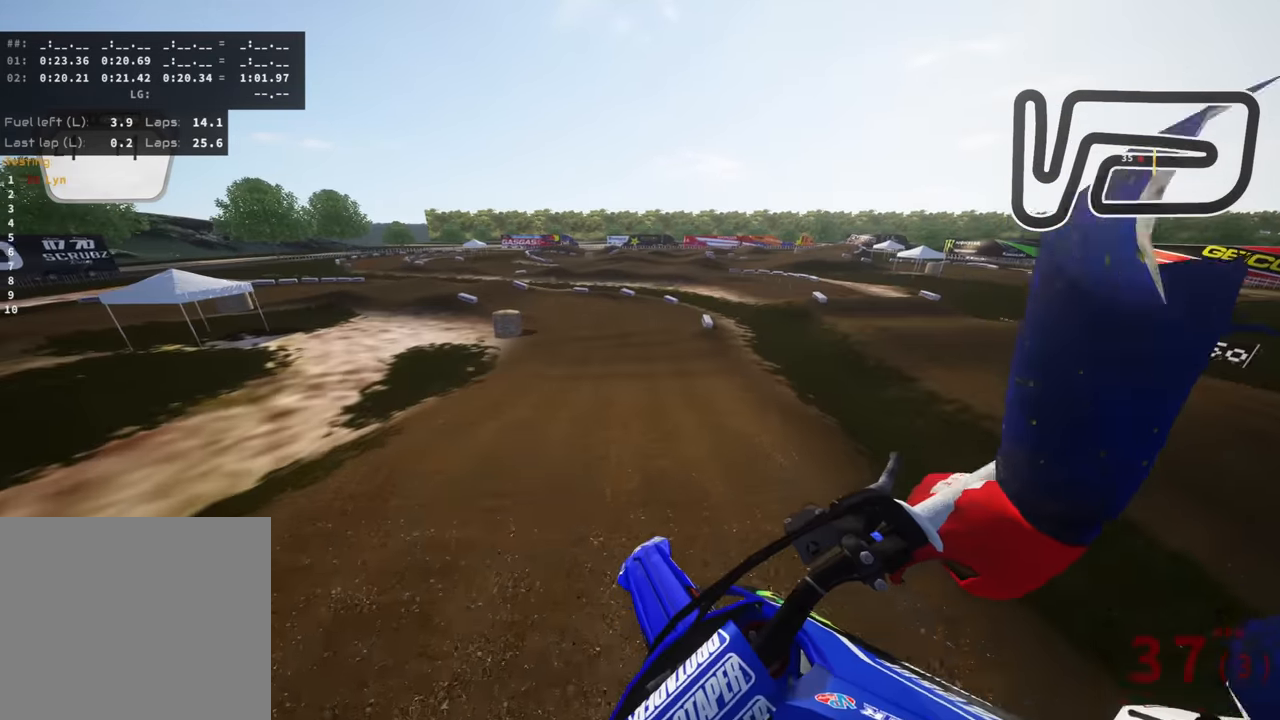
{"dt_ms": 500, "buttons": [], "left_stick": "right", "right_stick": "center", "events": [[33, "left_stick", "center"], [116, "right_stick", "center"], [383, "SQUARE", "down"], [466, "SQUARE", "up"], [483, "left_stick", "right"]]}
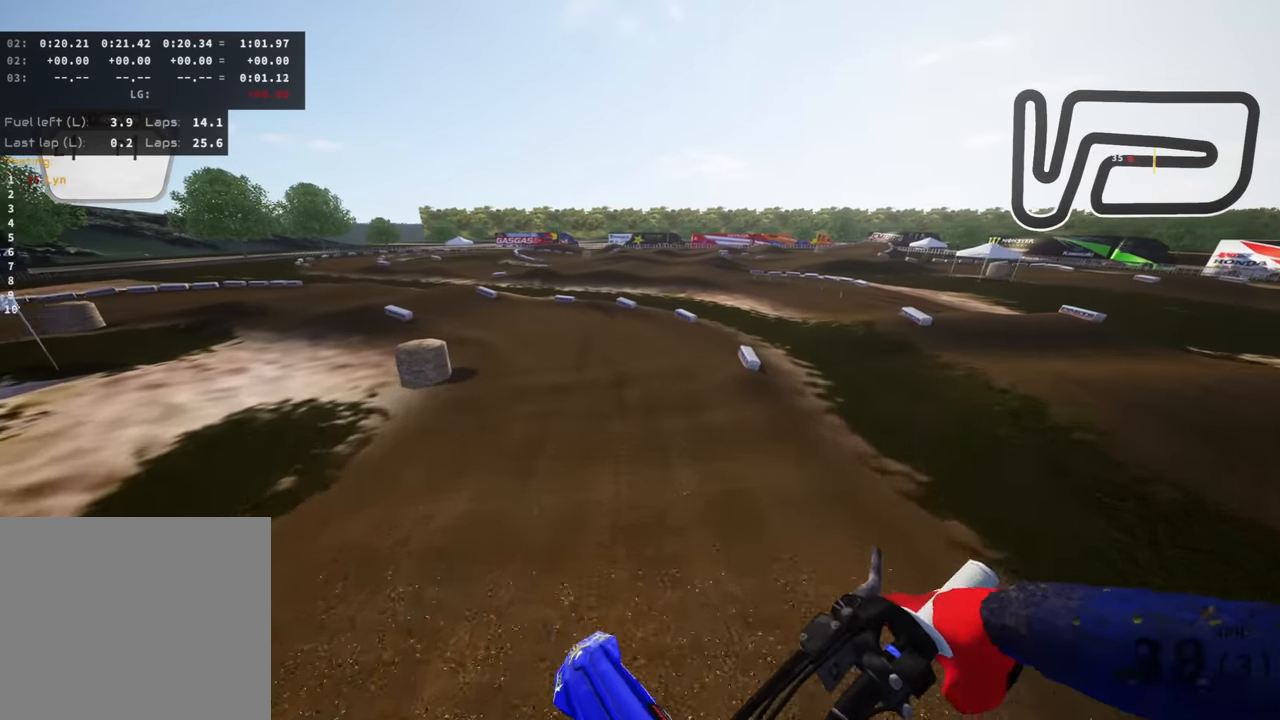
{"dt_ms": 1000, "buttons": [], "left_stick": "down-left", "right_stick": "center", "events": [[83, "right_stick", "up"], [383, "left_stick", "center"], [400, "right_stick", "up-left"], [566, "R3", "down"], [583, "left_stick", "down-left"], [683, "right_stick", "center"], [716, "R3", "up"]]}
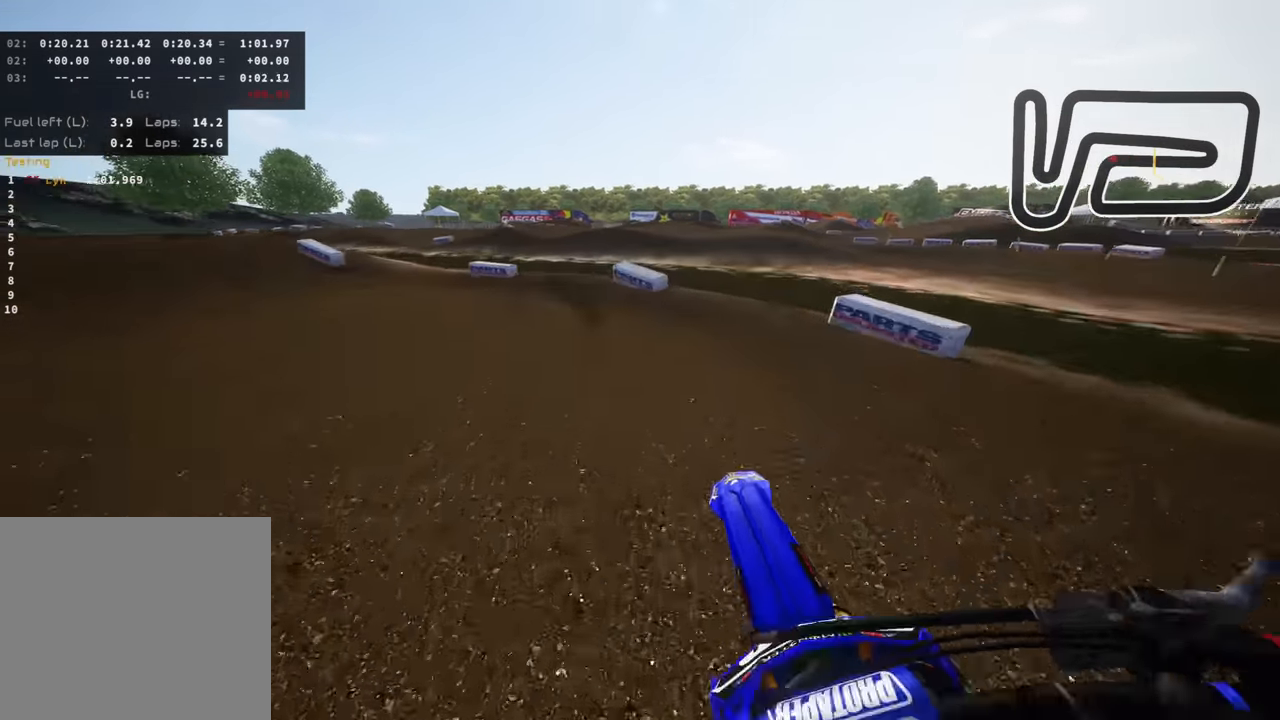
{"dt_ms": 500, "buttons": ["R3"], "left_stick": "down-left", "right_stick": "down", "events": [[166, "left_stick", "down-right"], [283, "left_stick", "down"], [416, "right_stick", "down"], [450, "left_stick", "down-left"], [466, "R3", "down"]]}
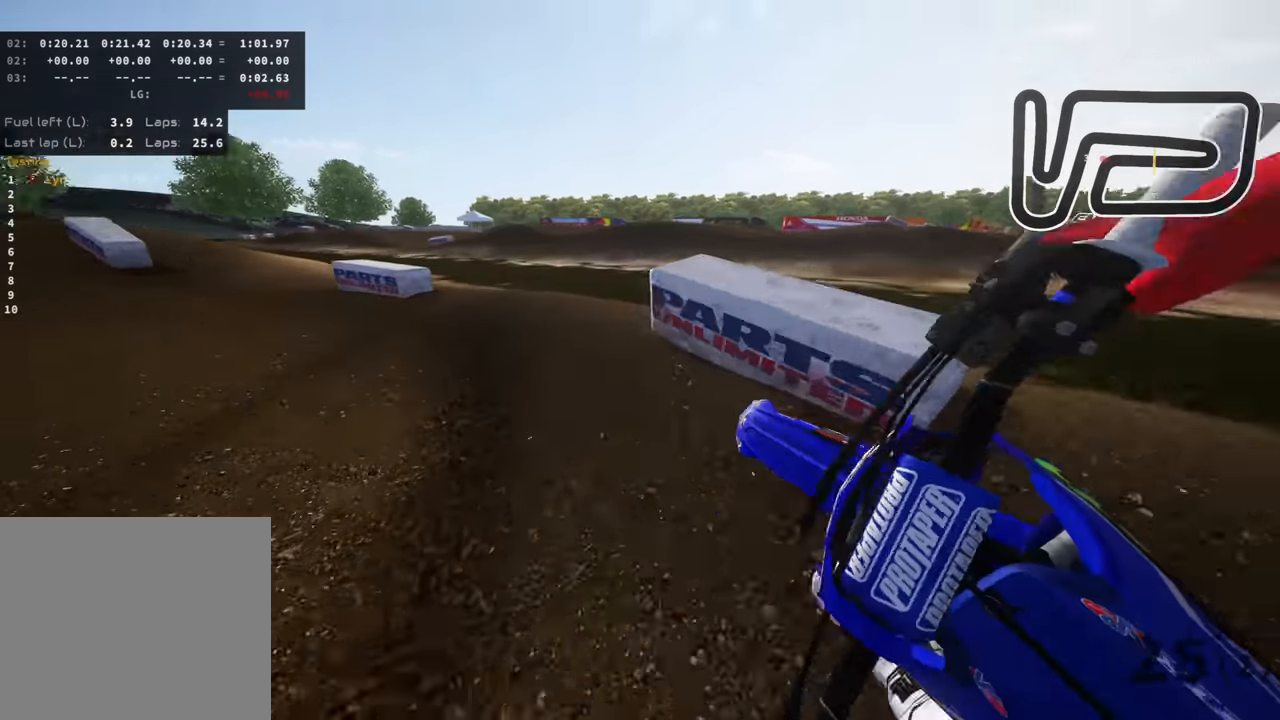
{"dt_ms": 500, "buttons": [], "left_stick": "down-left", "right_stick": "down-right", "events": [[166, "R3", "up"], [233, "right_stick", "down-right"]]}
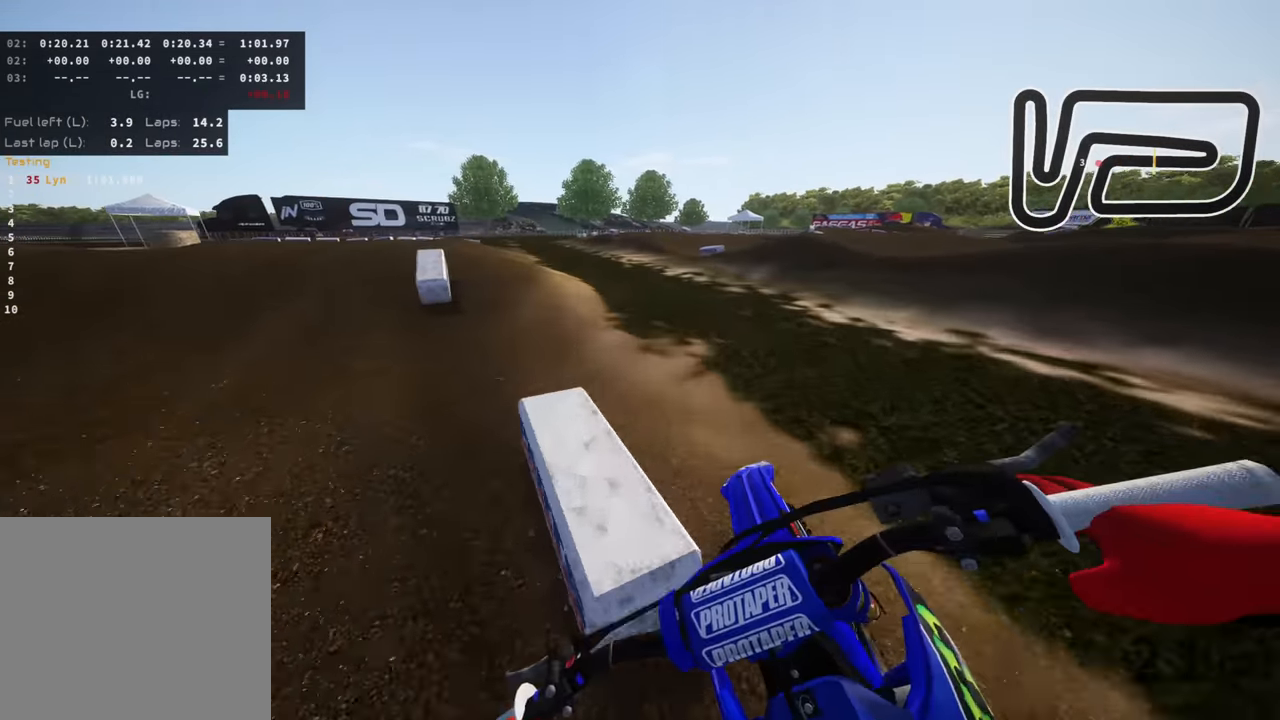
{"dt_ms": 500, "buttons": [], "left_stick": "down-left", "right_stick": "right", "events": [[383, "right_stick", "right"]]}
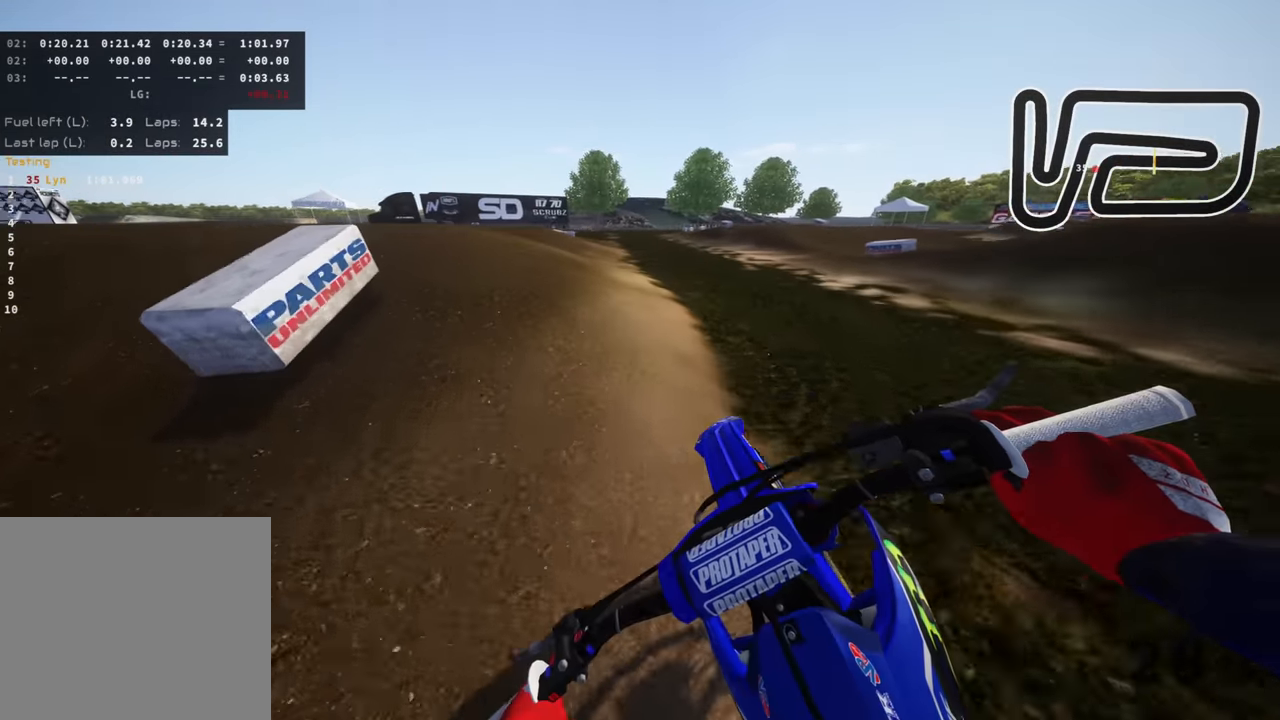
{"dt_ms": 500, "buttons": [], "left_stick": "down-left", "right_stick": "up-right", "events": [[216, "left_stick", "down"], [400, "right_stick", "up-right"], [450, "left_stick", "down-left"]]}
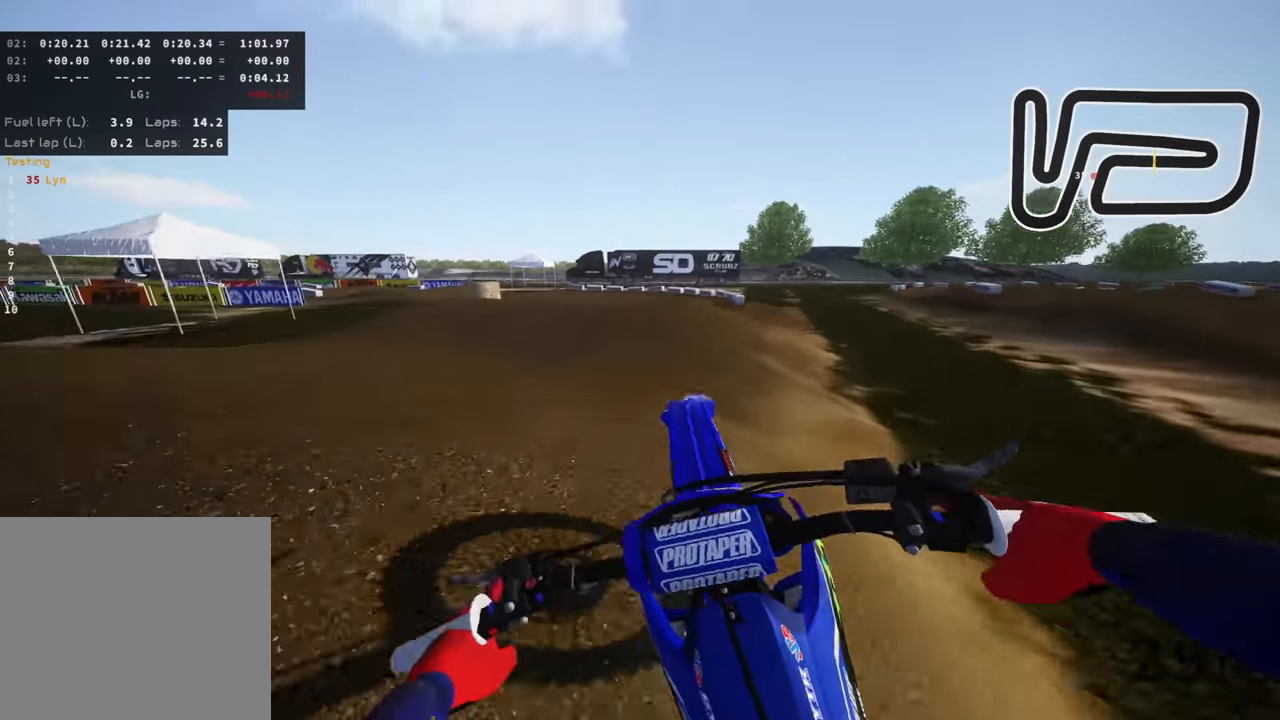
{"dt_ms": 500, "buttons": [], "left_stick": "down-left", "right_stick": "up", "events": [[33, "right_stick", "up"]]}
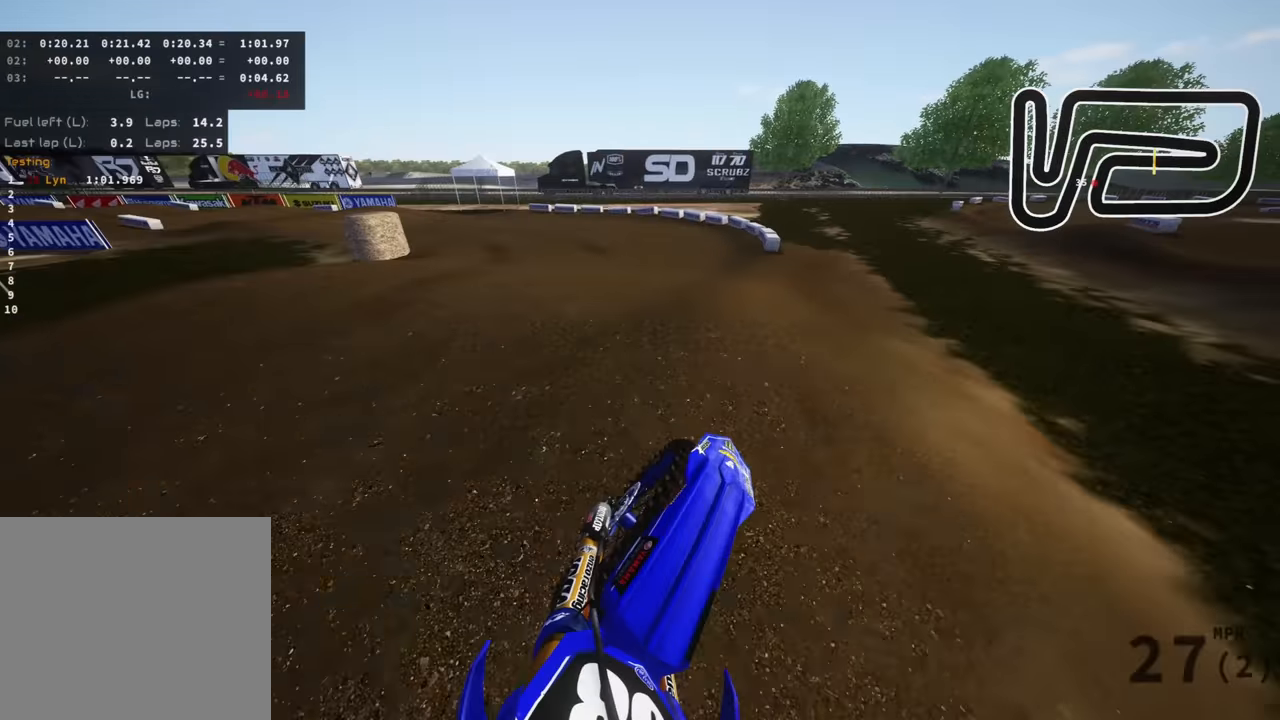
{"dt_ms": 500, "buttons": [], "left_stick": "center", "right_stick": "down", "events": [[17, "right_stick", "center"], [117, "right_stick", "down"], [150, "left_stick", "center"], [217, "left_stick", "down-left"], [433, "left_stick", "center"]]}
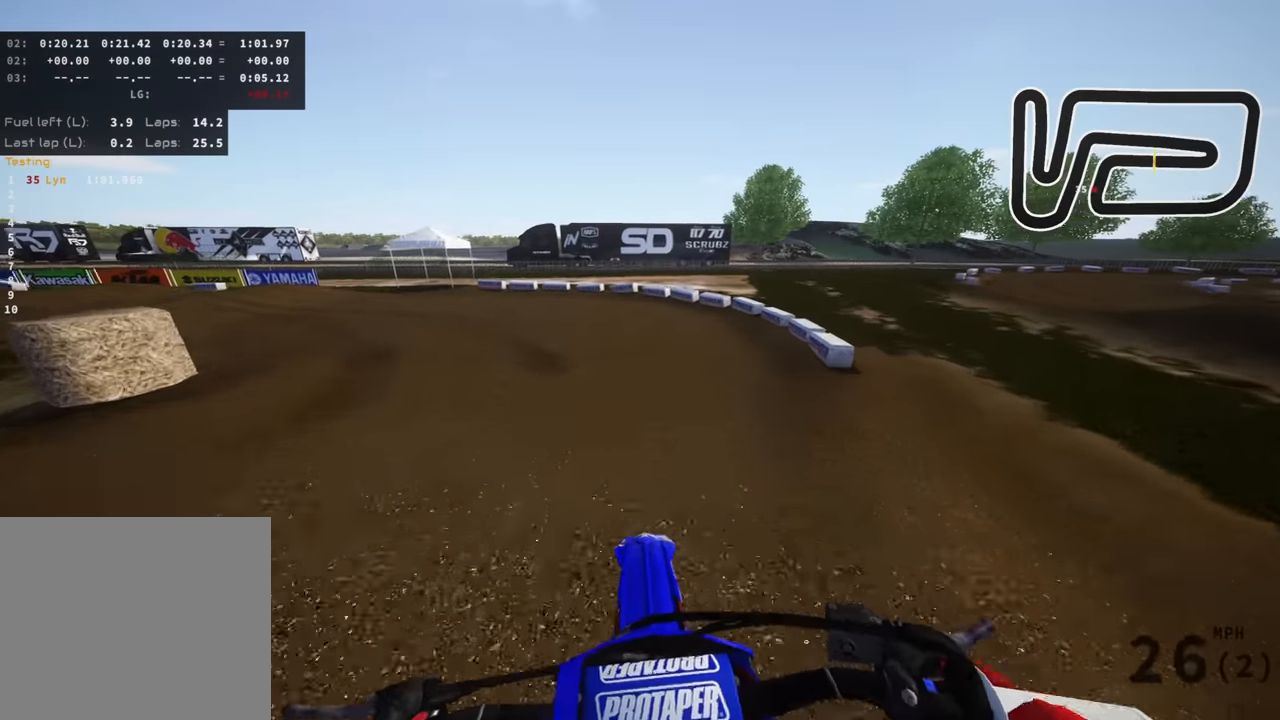
{"dt_ms": 500, "buttons": ["R3"], "left_stick": "down-left", "right_stick": "down-right", "events": [[17, "left_stick", "left"], [50, "right_stick", "center"], [83, "left_stick", "down-left"], [417, "right_stick", "down-right"], [433, "R3", "down"]]}
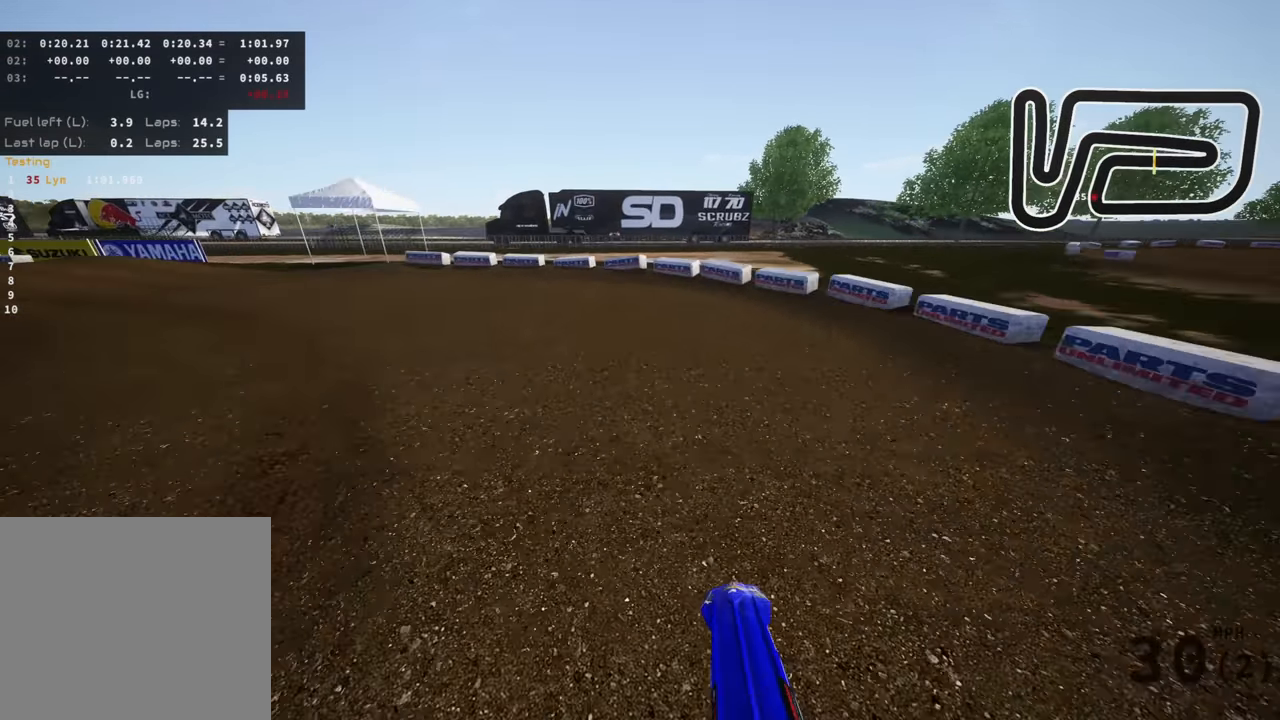
{"dt_ms": 500, "buttons": ["R3"], "left_stick": "down-left", "right_stick": "down-right", "events": []}
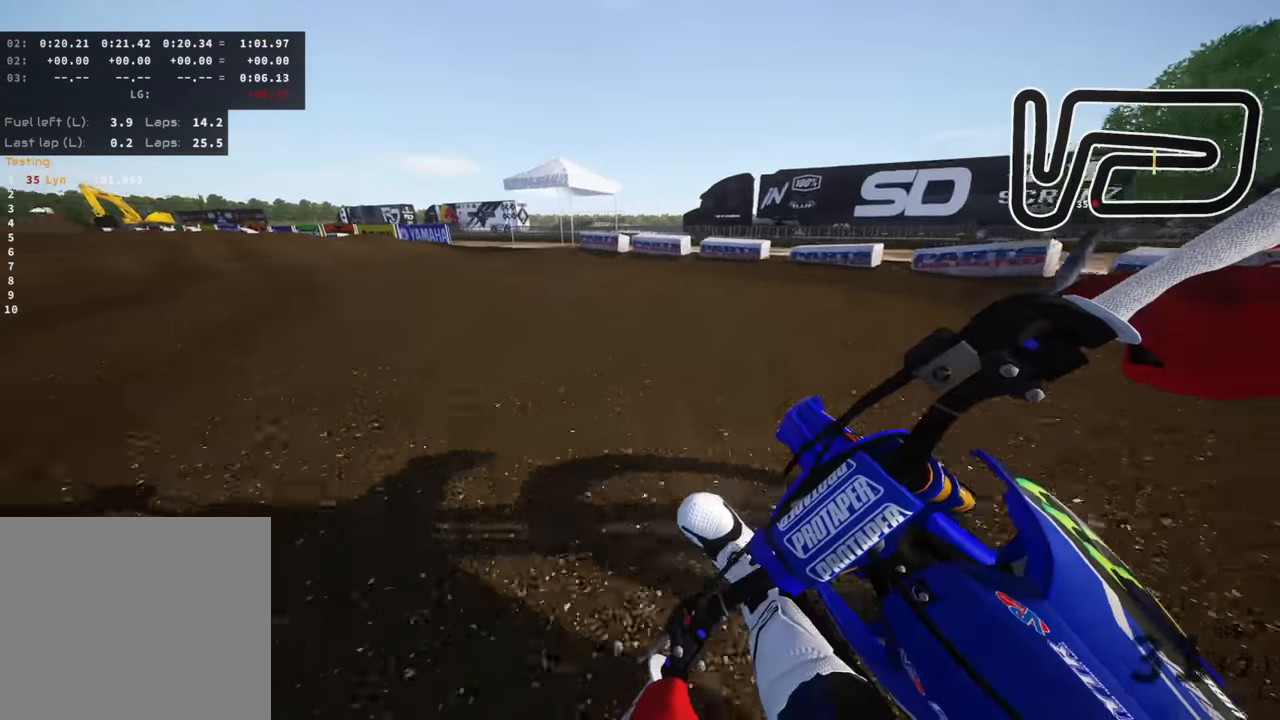
{"dt_ms": 500, "buttons": ["R3"], "left_stick": "down-left", "right_stick": "down-right", "events": []}